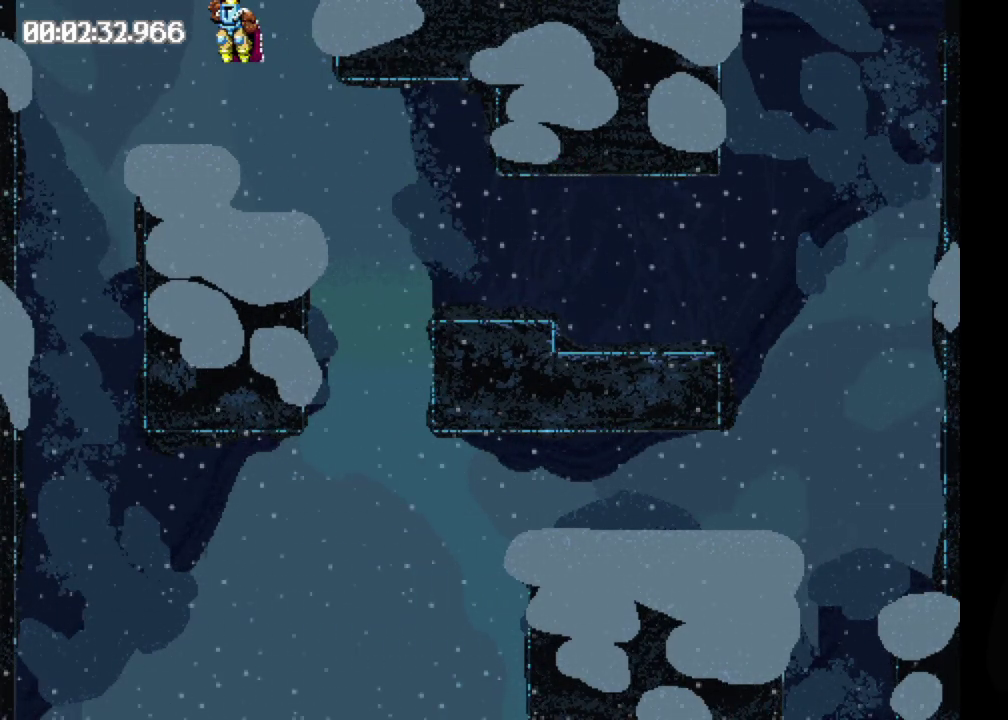
Gameplay with a controller (Xbox layout); each line is a JSON object with the inputs held at the frame after it. "events" lists button and stick changes between this image and that frame as [ms after this image, input, new state], when the widget could be followed in between. Not read: L3 R3 left_stick right_stick.
{"buttons": ["B", "DPAD_RIGHT"], "events": [[167, "DPAD_RIGHT", "down"], [383, "B", "down"]]}
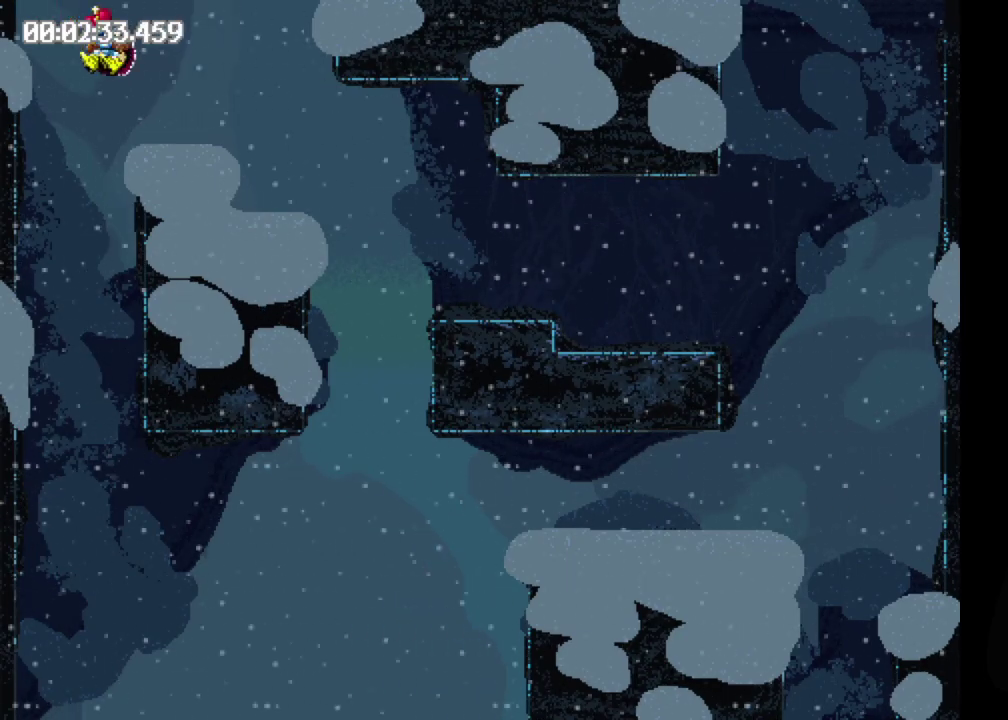
{"buttons": ["B", "DPAD_RIGHT"], "events": []}
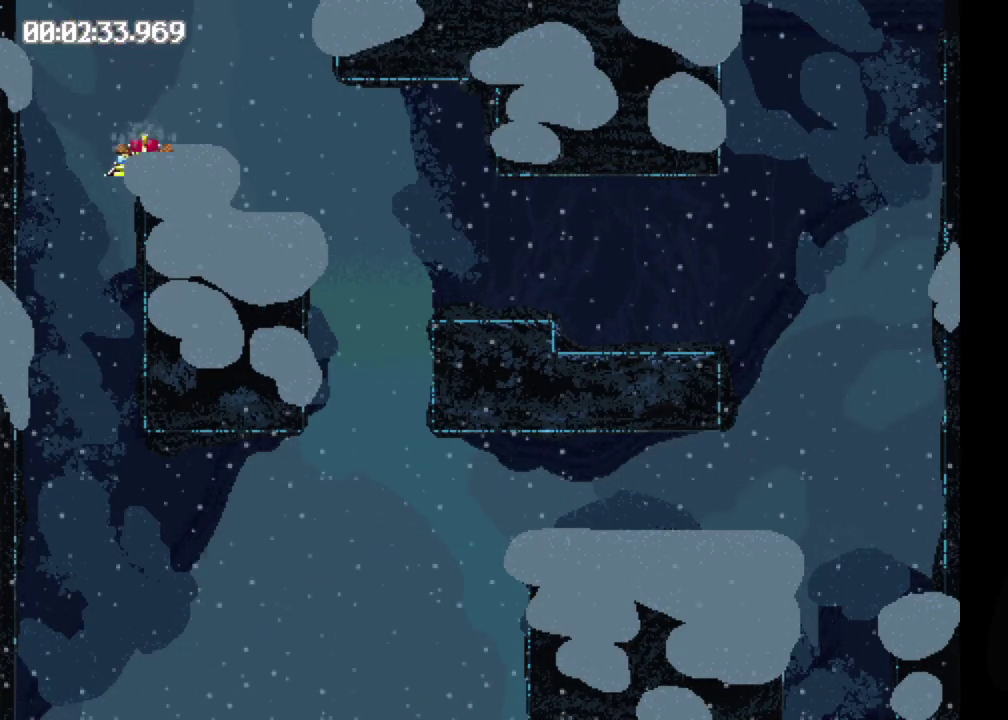
{"buttons": ["B", "DPAD_RIGHT"], "events": []}
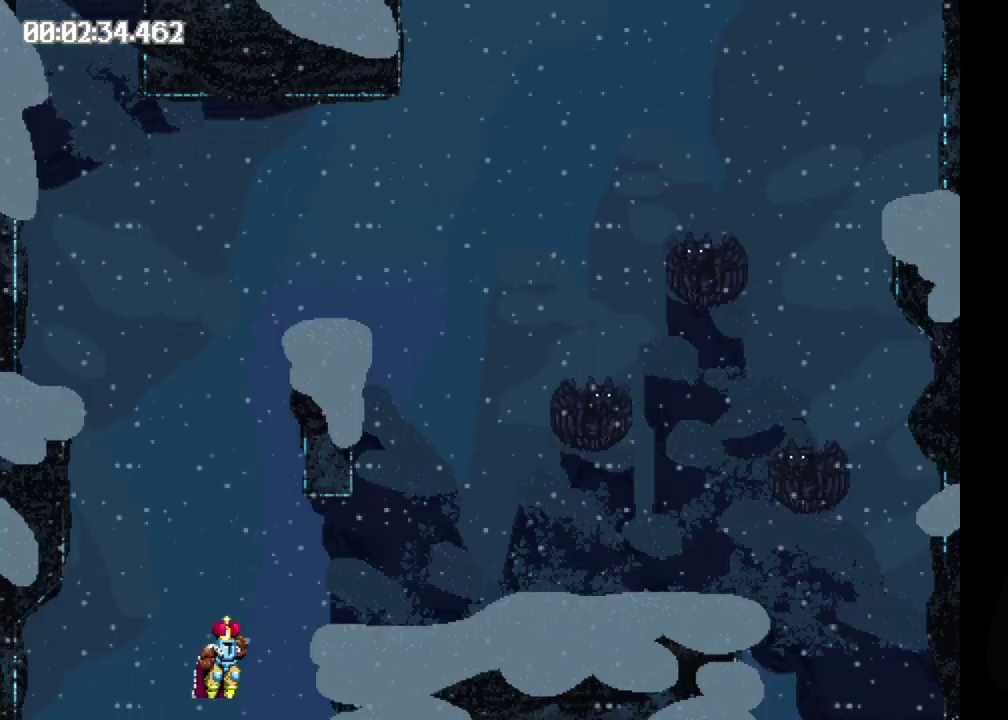
{"buttons": ["B", "DPAD_LEFT"], "events": [[117, "B", "up"], [117, "DPAD_RIGHT", "up"], [300, "B", "down"], [333, "DPAD_LEFT", "down"]]}
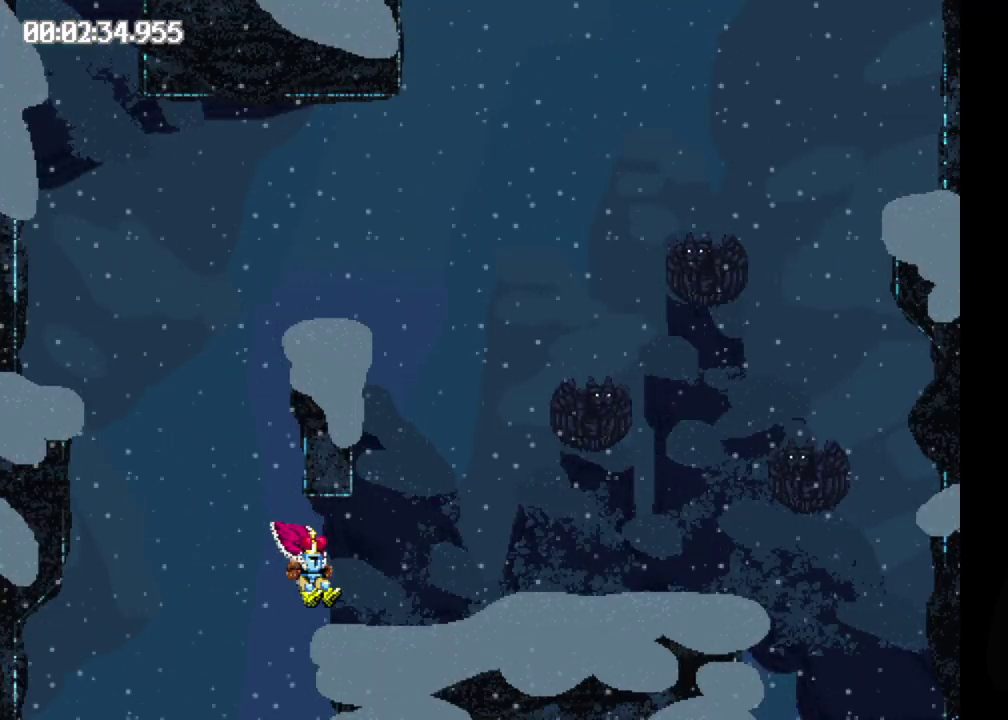
{"buttons": ["B", "DPAD_LEFT"], "events": []}
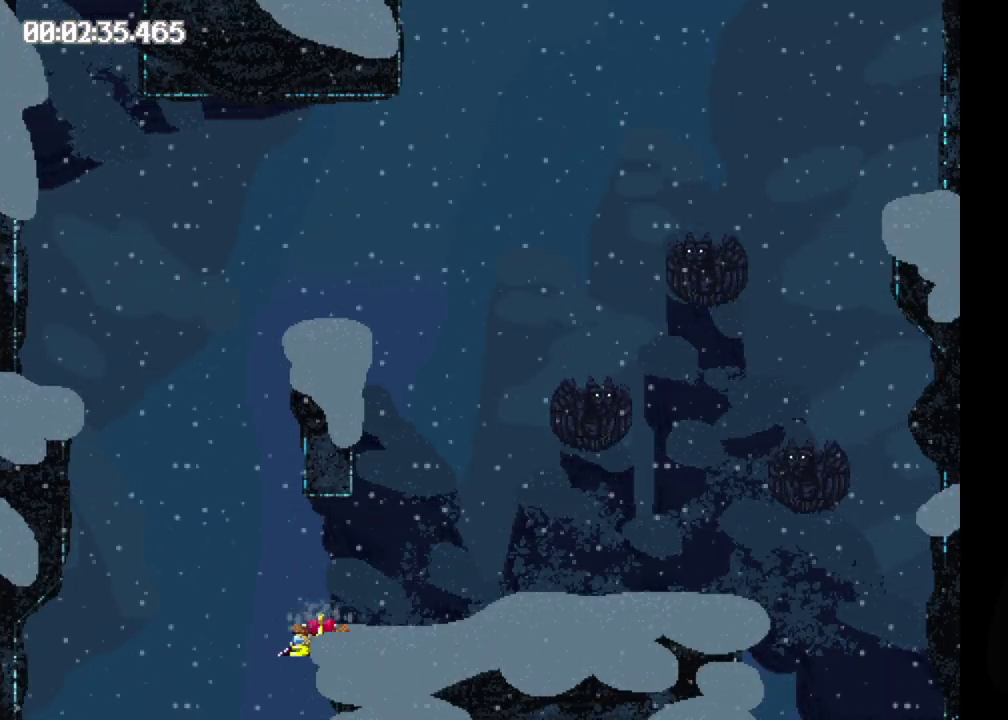
{"buttons": [], "events": [[450, "B", "up"], [483, "DPAD_LEFT", "up"]]}
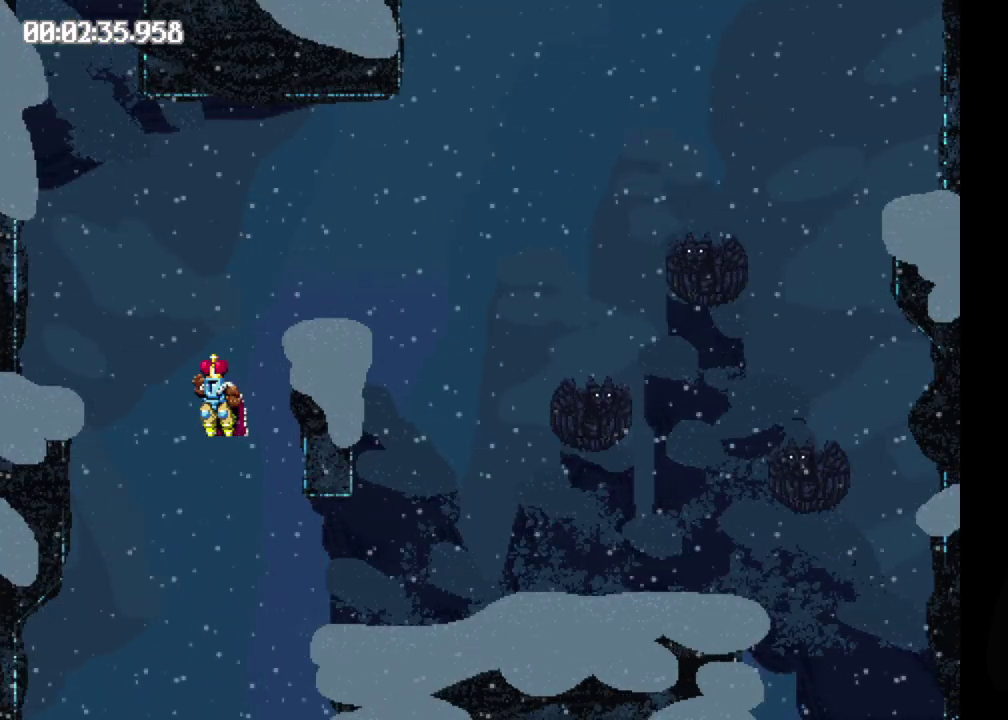
{"buttons": ["B"], "events": [[467, "B", "down"]]}
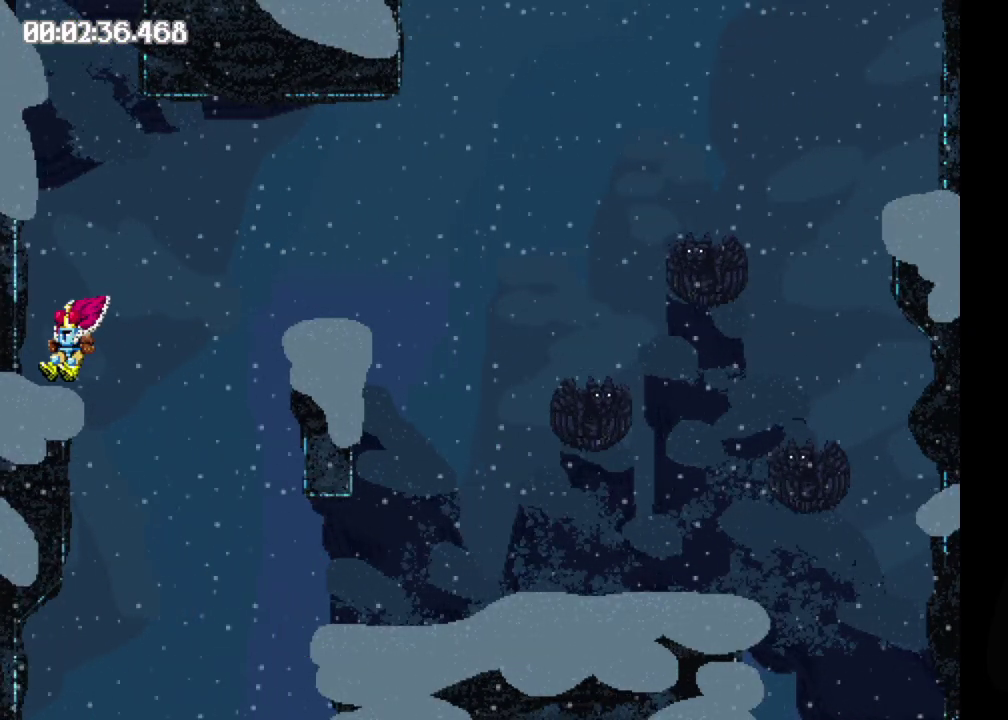
{"buttons": ["B"], "events": []}
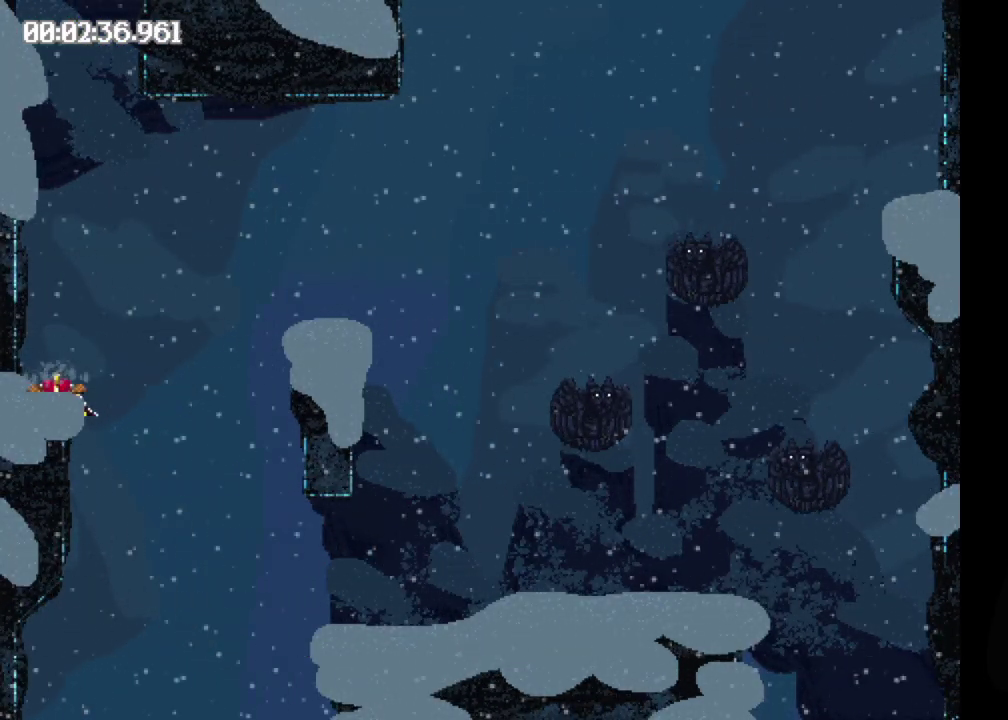
{"buttons": [], "events": [[67, "B", "up"]]}
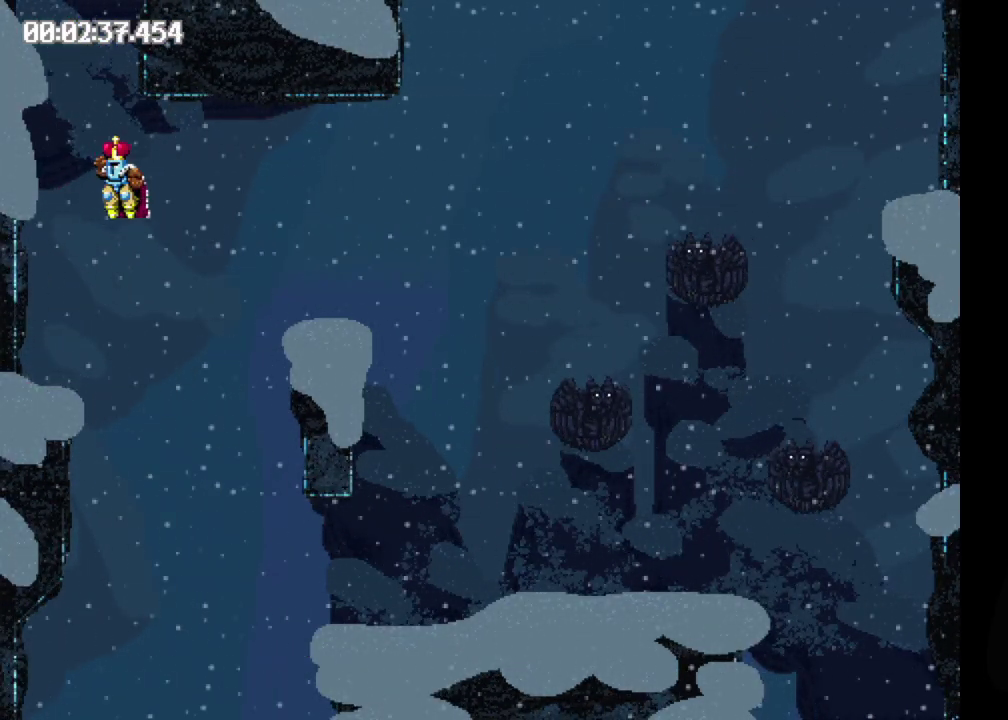
{"buttons": ["B", "DPAD_RIGHT"], "events": [[50, "DPAD_RIGHT", "down"], [317, "B", "down"]]}
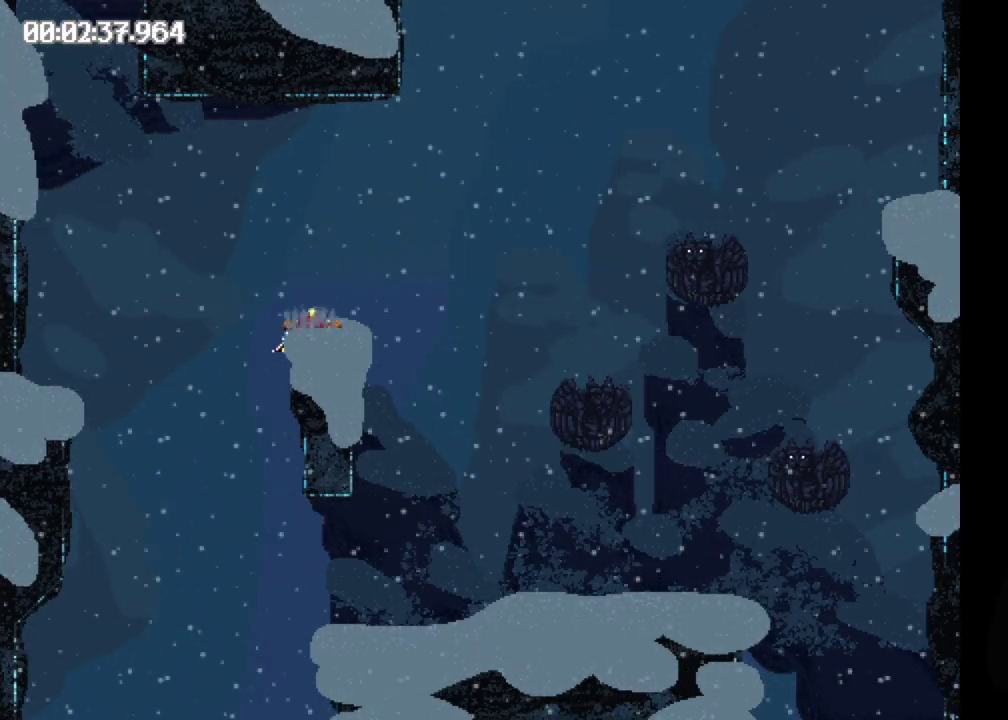
{"buttons": ["DPAD_RIGHT"], "events": [[467, "B", "up"]]}
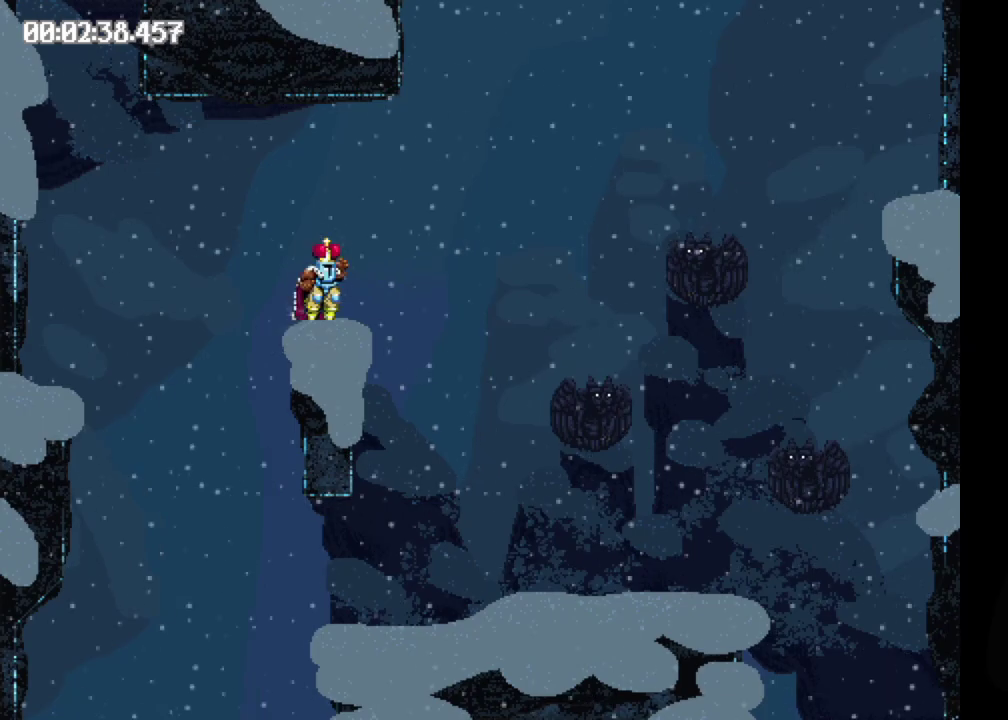
{"buttons": [], "events": [[300, "DPAD_RIGHT", "up"]]}
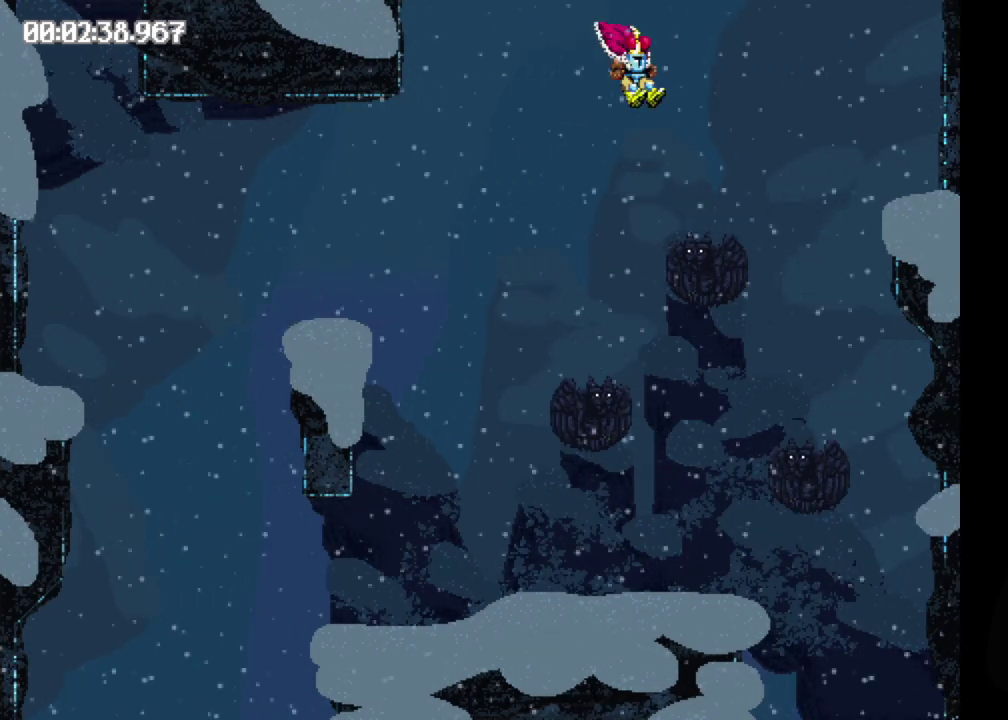
{"buttons": [], "events": [[367, "DPAD_LEFT", "down"], [467, "DPAD_LEFT", "up"]]}
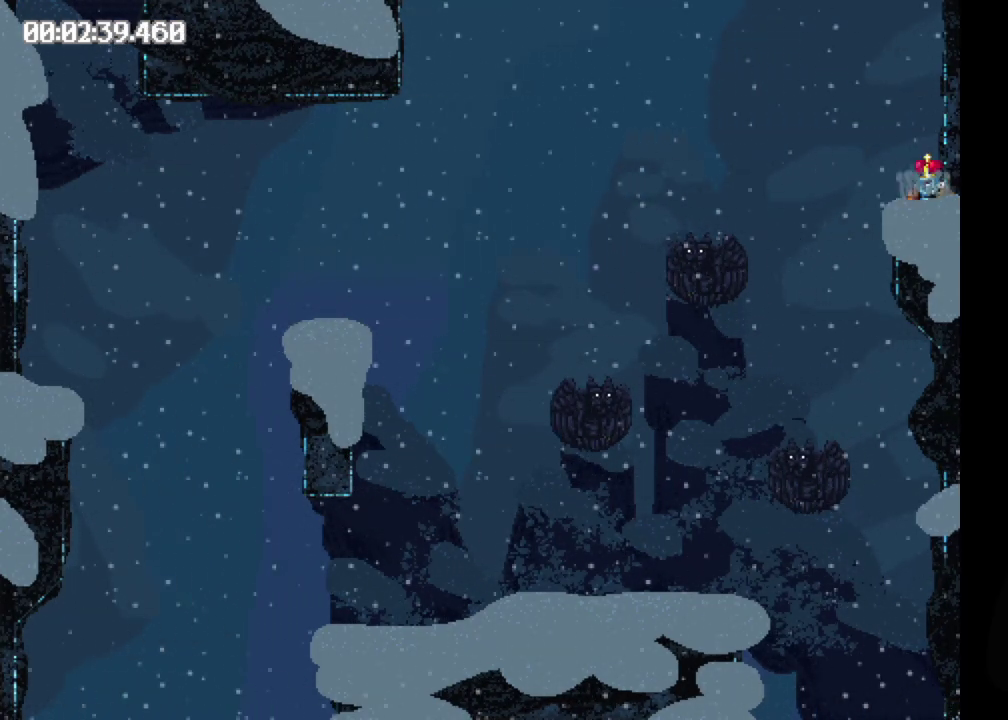
{"buttons": [], "events": []}
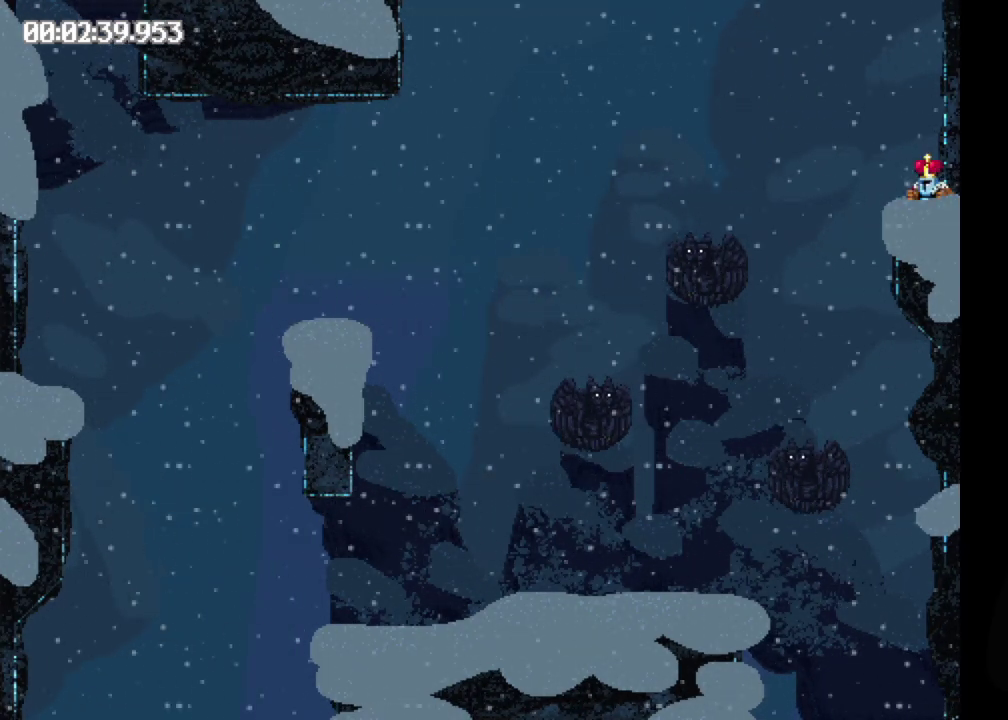
{"buttons": [], "events": []}
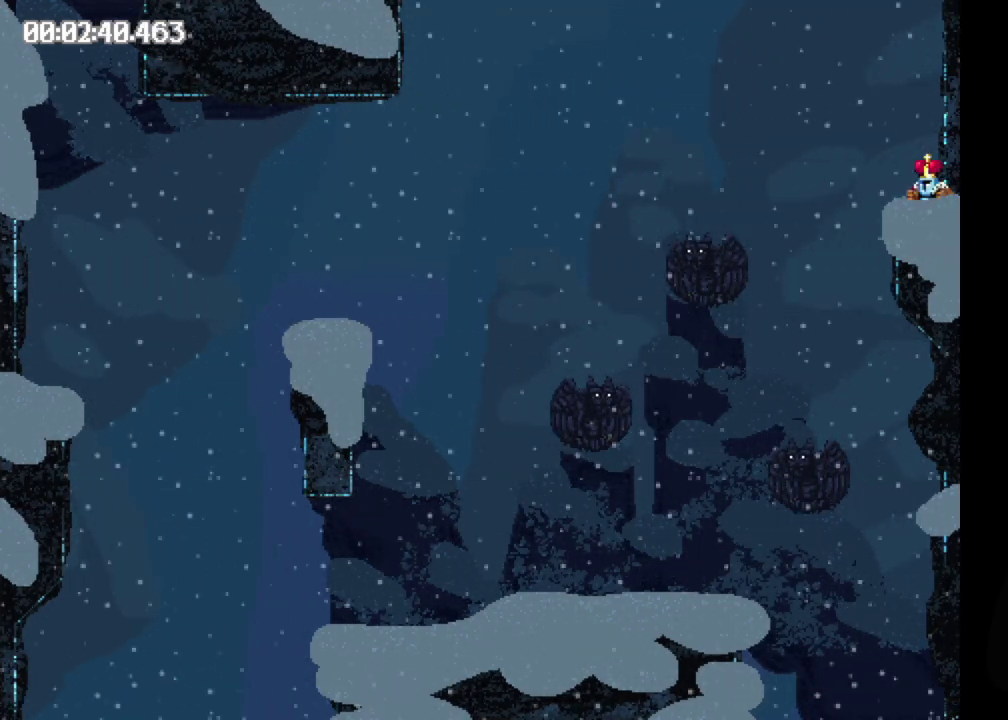
{"buttons": [], "events": []}
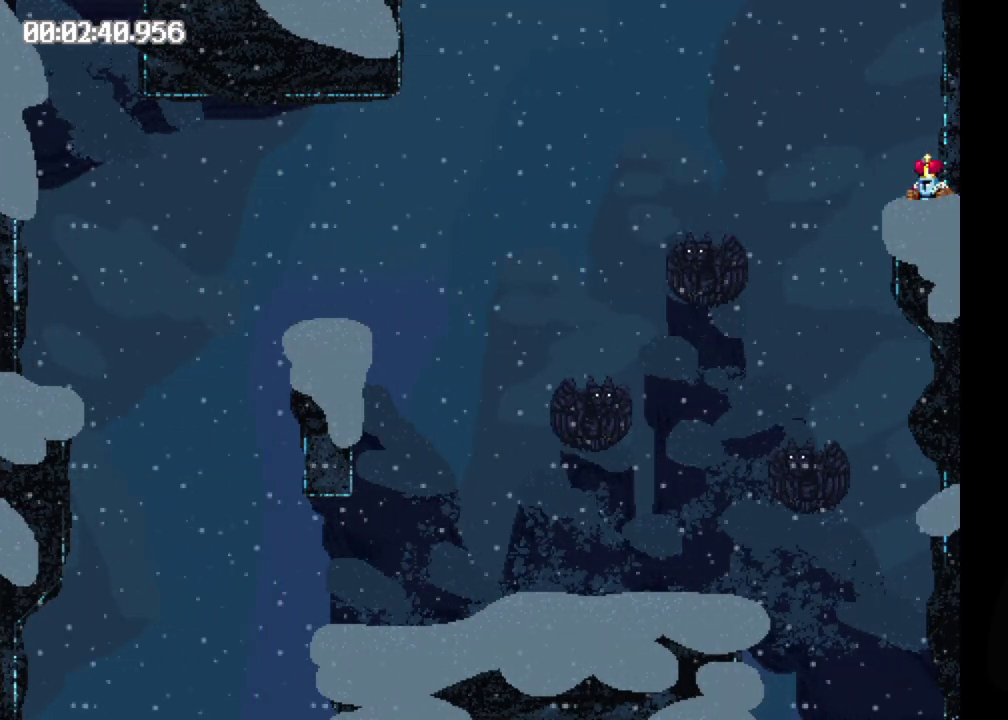
{"buttons": [], "events": []}
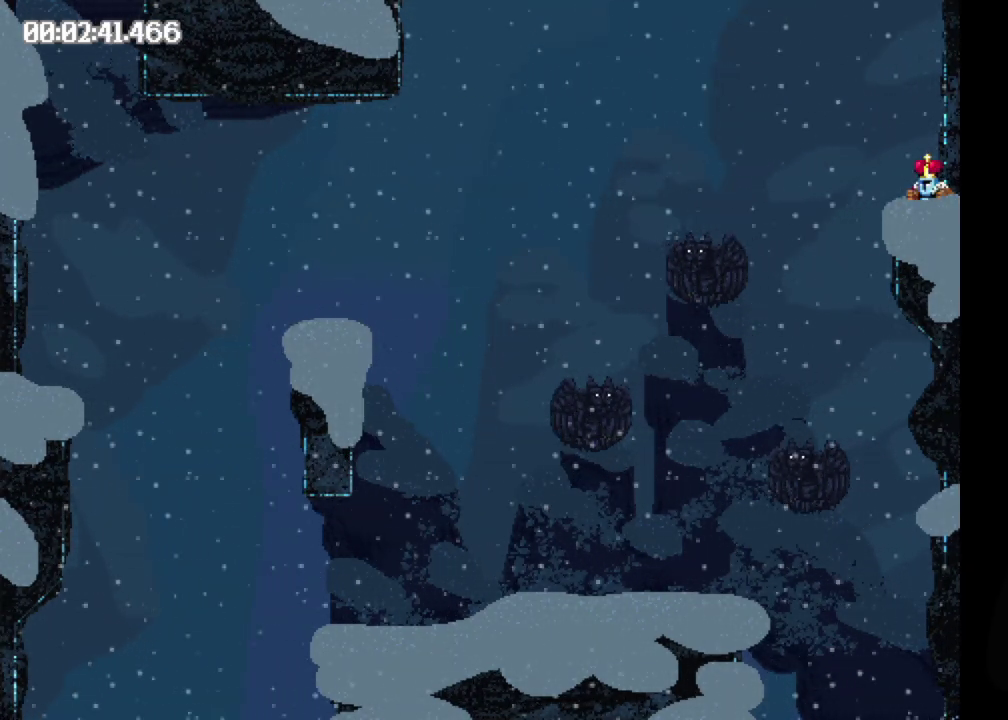
{"buttons": [], "events": []}
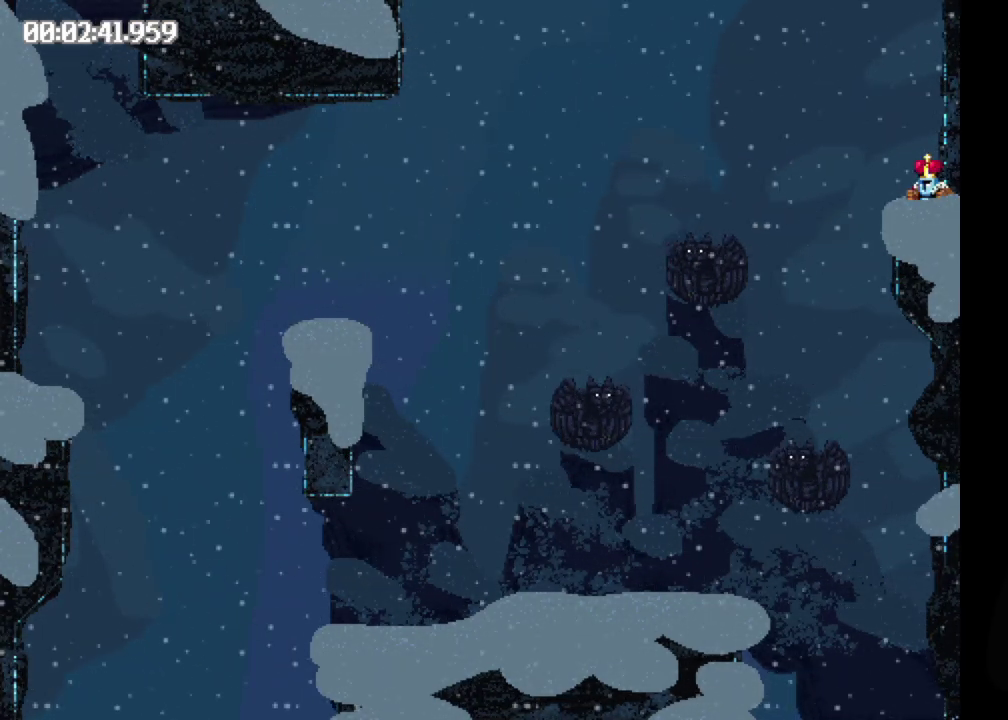
{"buttons": [], "events": []}
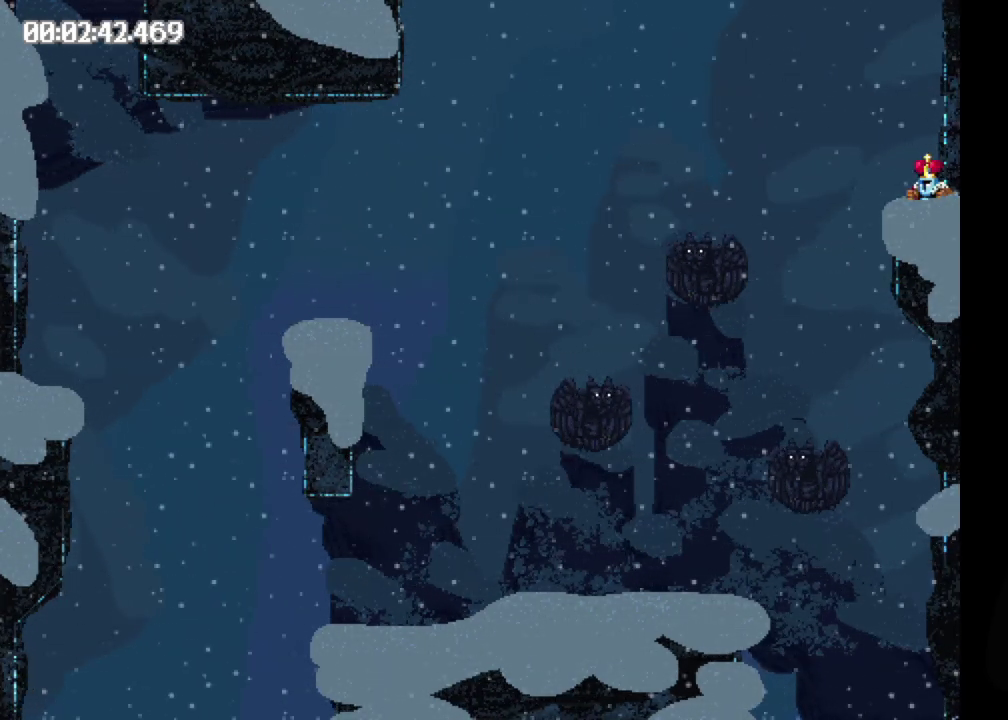
{"buttons": ["B", "DPAD_LEFT"], "events": [[33, "DPAD_LEFT", "down"], [50, "B", "down"]]}
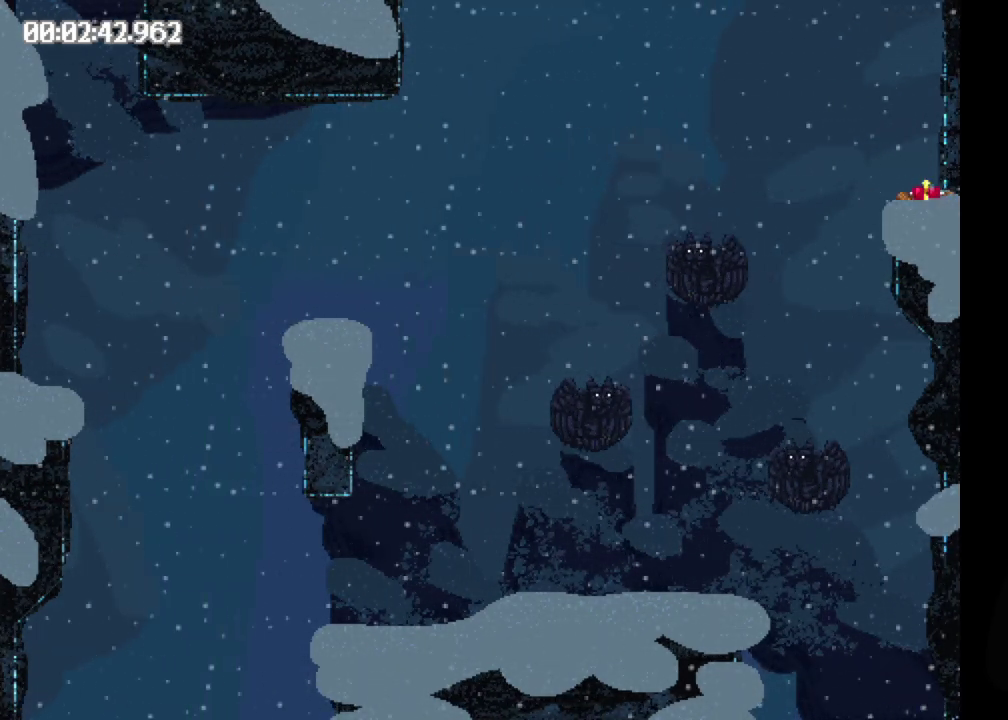
{"buttons": [], "events": [[417, "B", "up"], [433, "DPAD_LEFT", "up"]]}
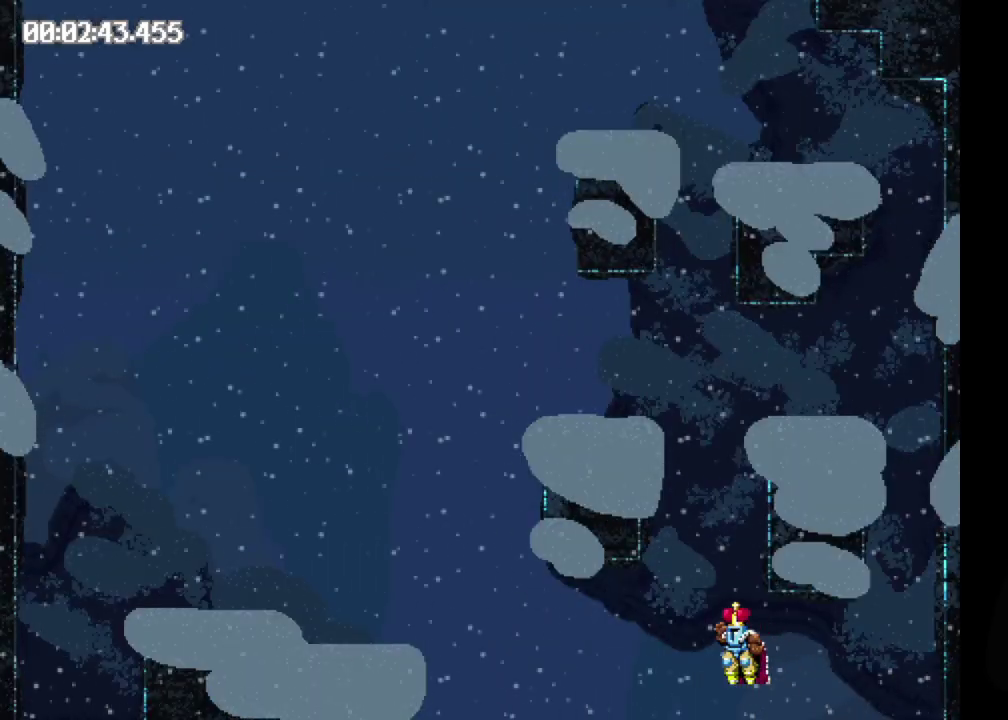
{"buttons": ["B"], "events": [[383, "B", "down"]]}
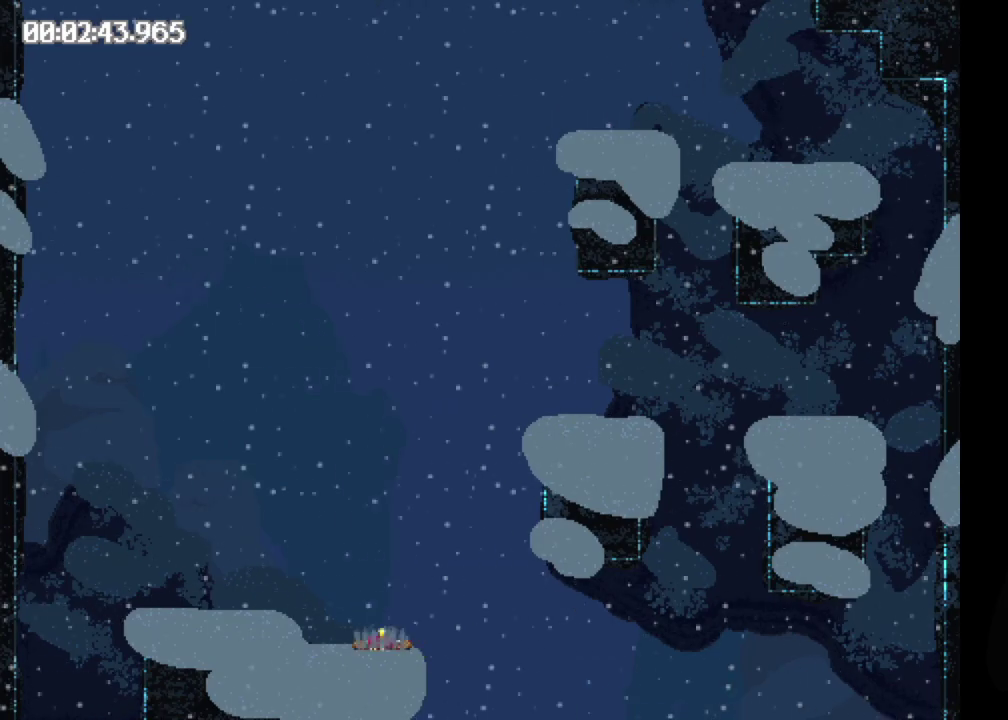
{"buttons": ["B"], "events": [[67, "B", "up"], [383, "B", "down"]]}
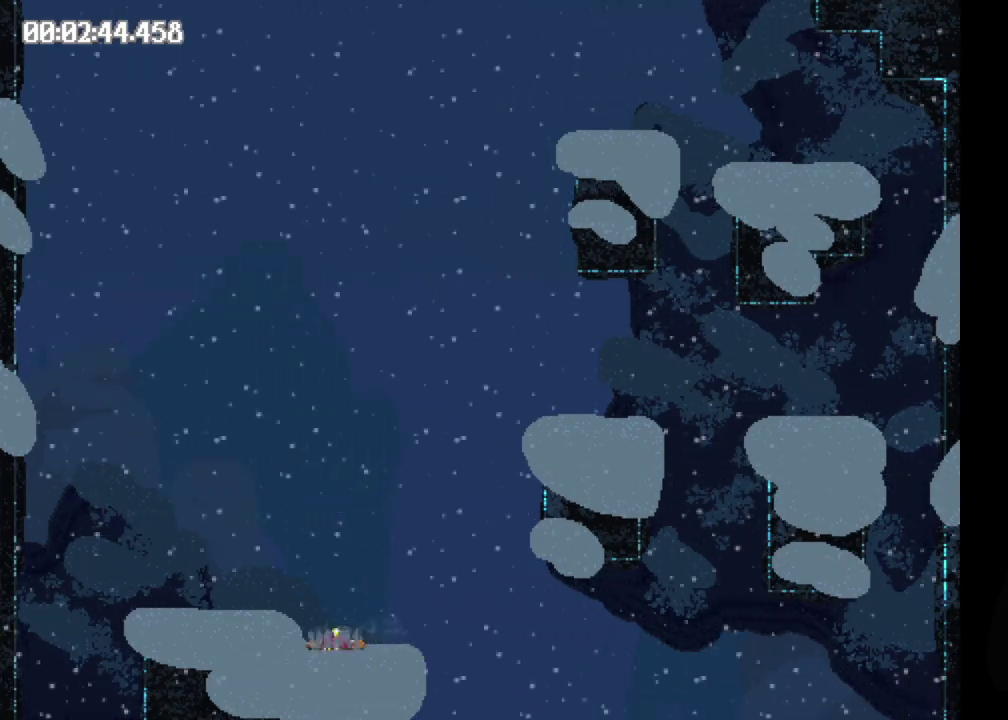
{"buttons": ["B"], "events": [[67, "B", "up"], [433, "B", "down"]]}
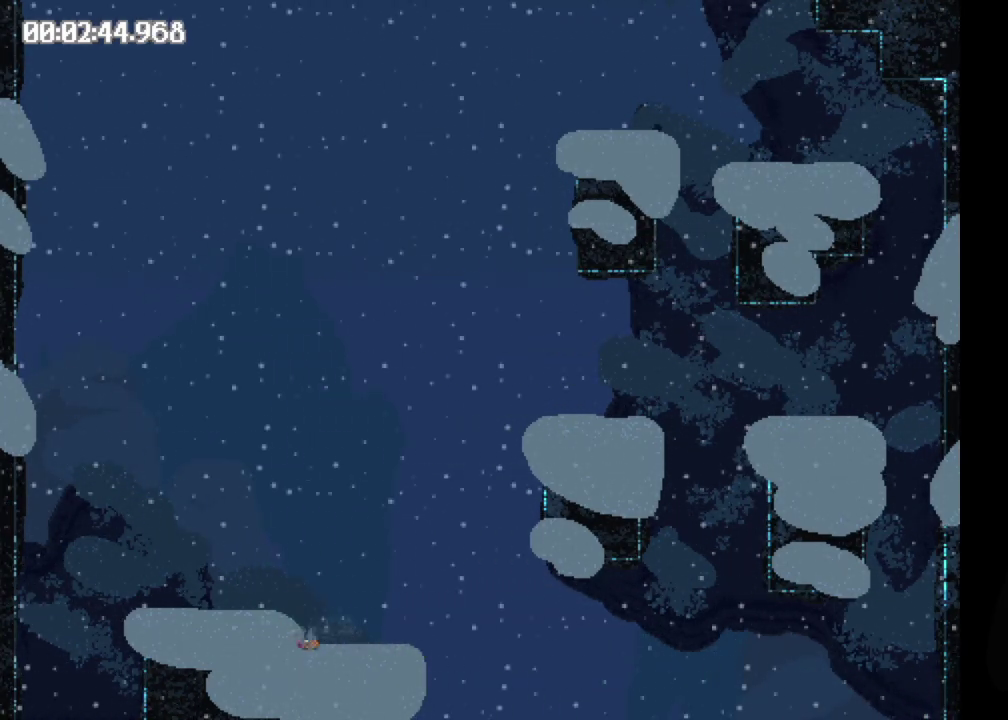
{"buttons": [], "events": [[83, "B", "up"]]}
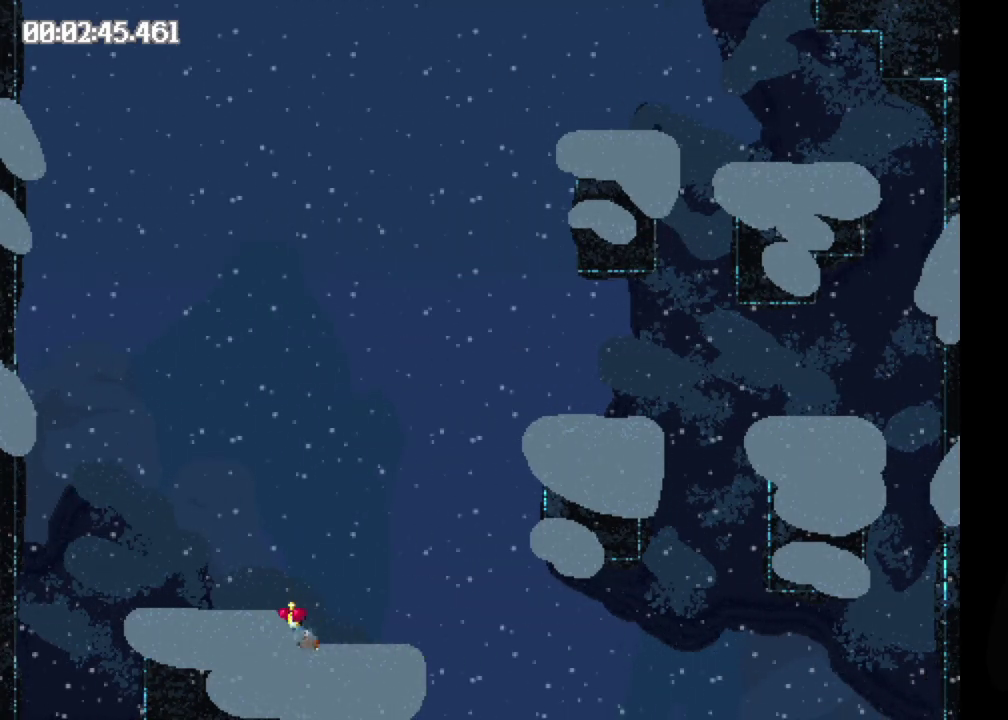
{"buttons": [], "events": [[17, "DPAD_RIGHT", "down"], [83, "DPAD_RIGHT", "up"]]}
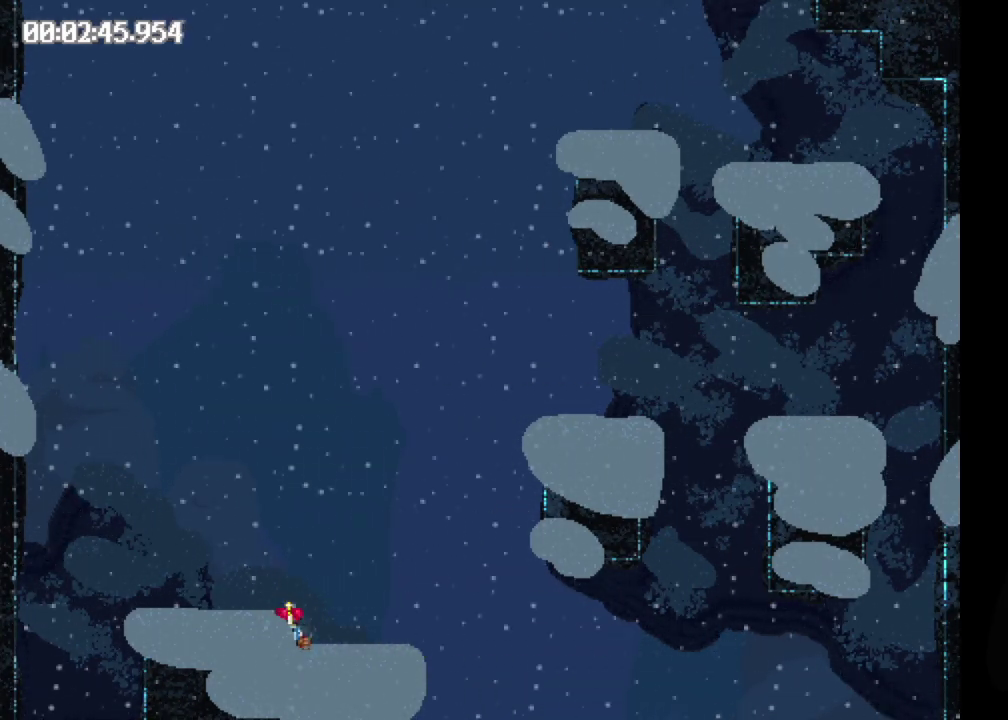
{"buttons": [], "events": []}
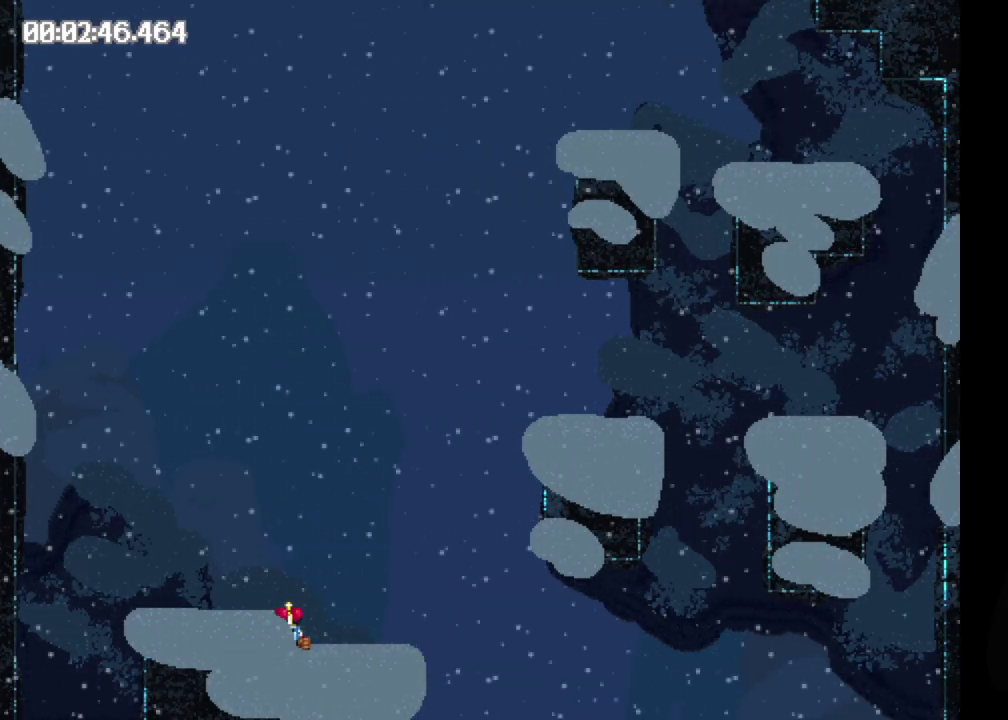
{"buttons": [], "events": []}
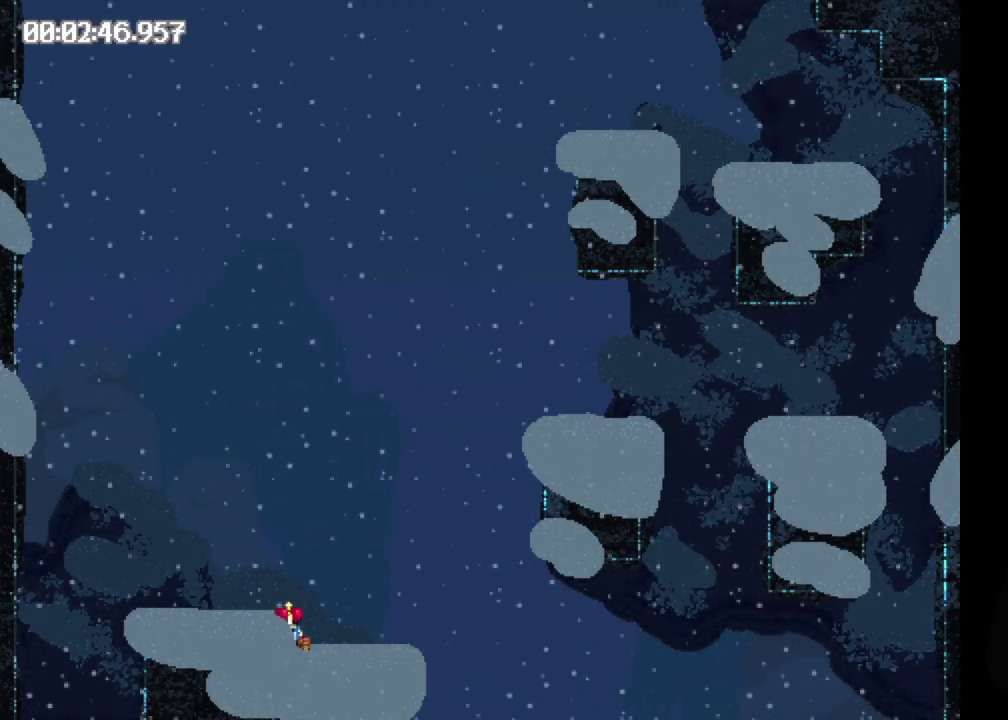
{"buttons": [], "events": []}
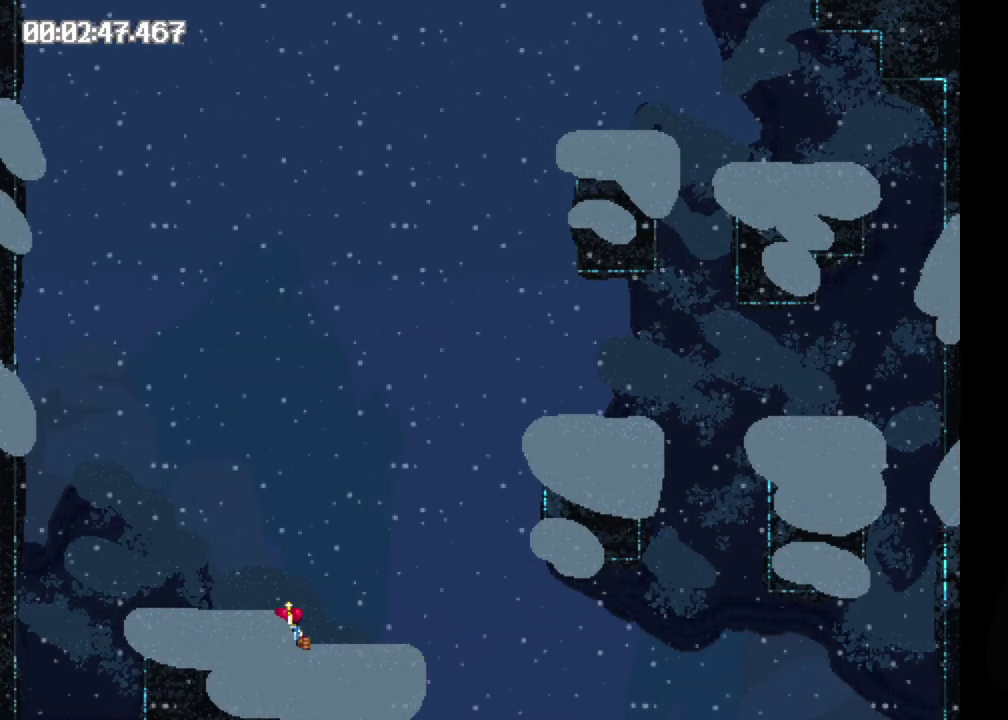
{"buttons": [], "events": []}
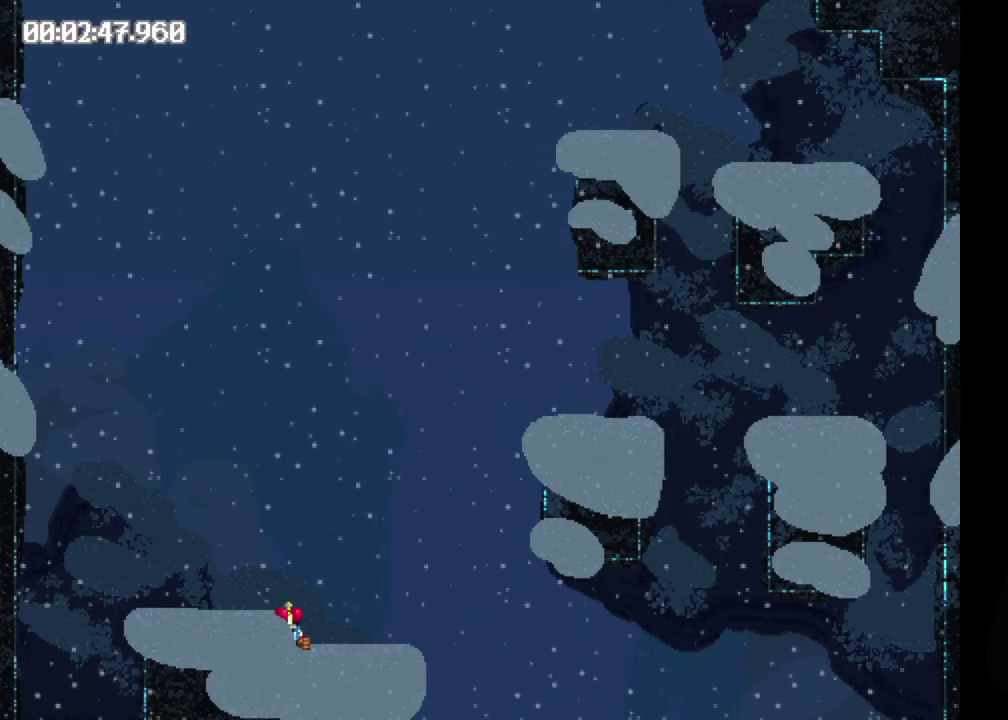
{"buttons": [], "events": []}